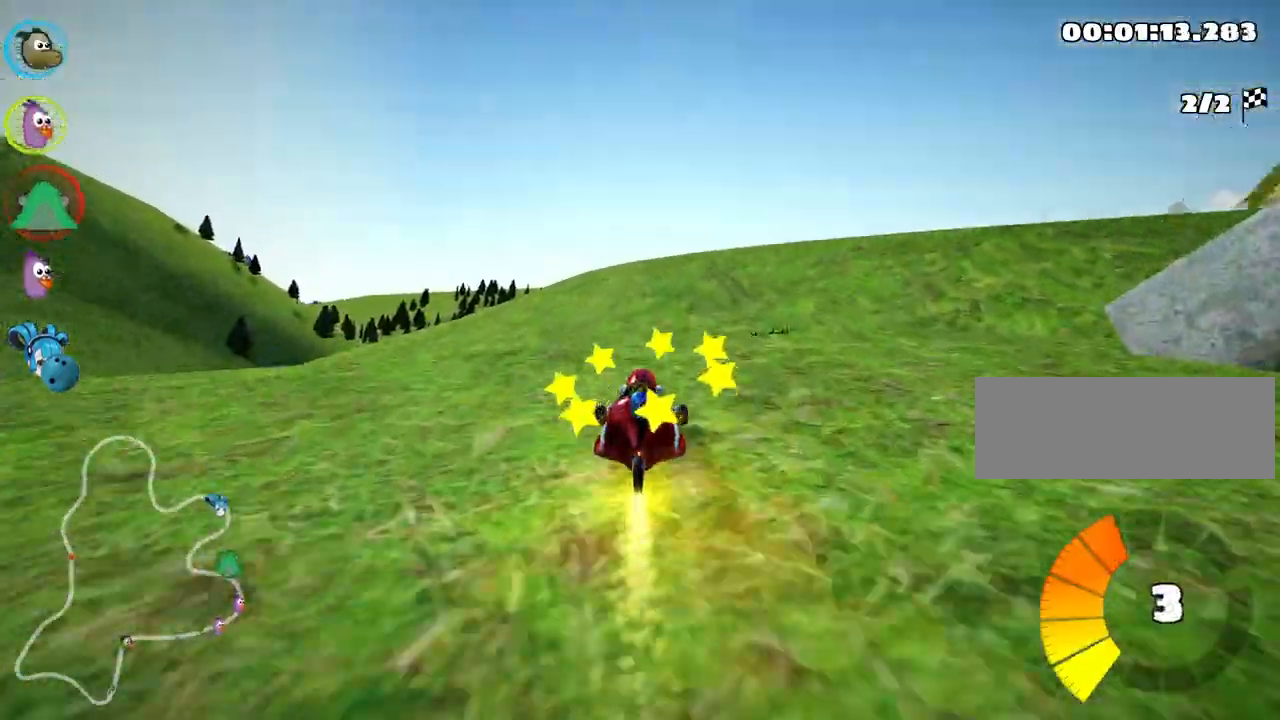
Gameplay with keyboard; each line is a JSON object with the keys held at the frame after it. "events" lists presses ("down") and releases ("up") of "down", "fire", "left", "look", "nitro", "right", "skid" and "up" between this image and that frame as [ms after this image, input, new state], when the widget could be followed in between. No other keys are recorded. Mouse input is not recorded. Key names are as the overlay labels them; some are game actions (e.g. jump) rather than physical keys.
{"keys": ["skid", "up"], "events": [[300, "left", "down"], [317, "skid", "down"], [467, "left", "up"]]}
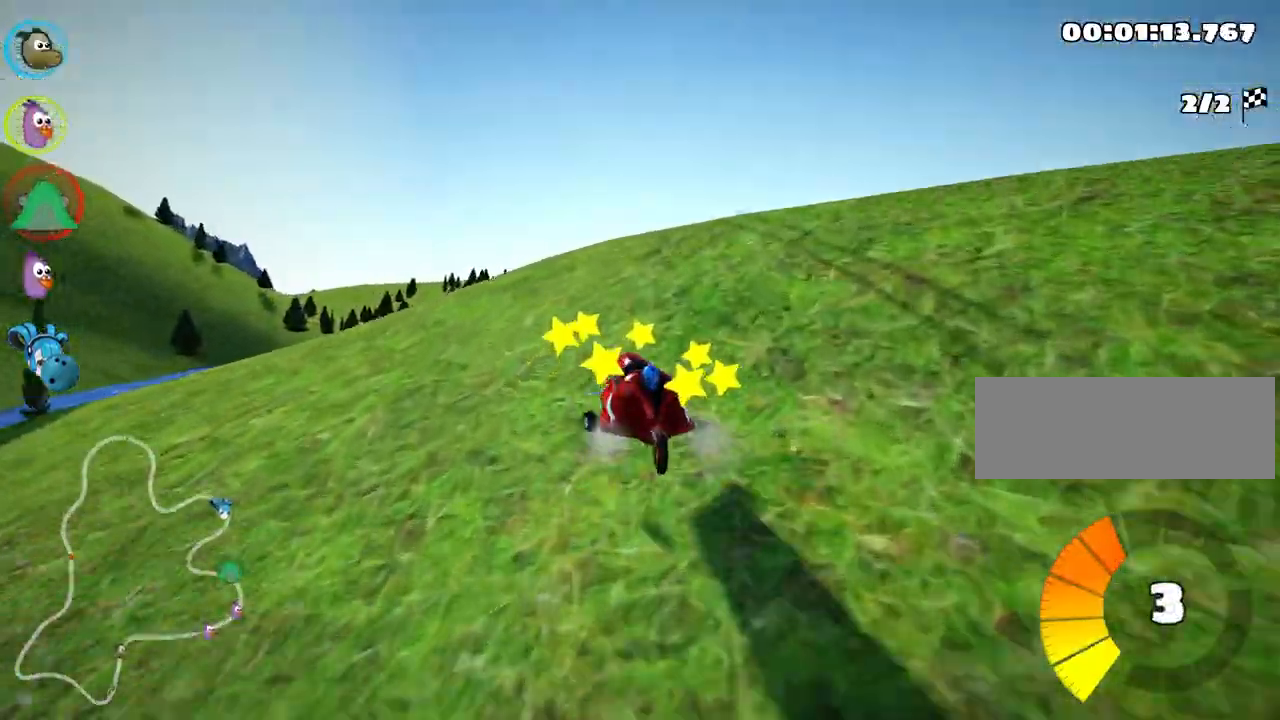
{"keys": ["right", "skid", "up"], "events": [[67, "right", "down"]]}
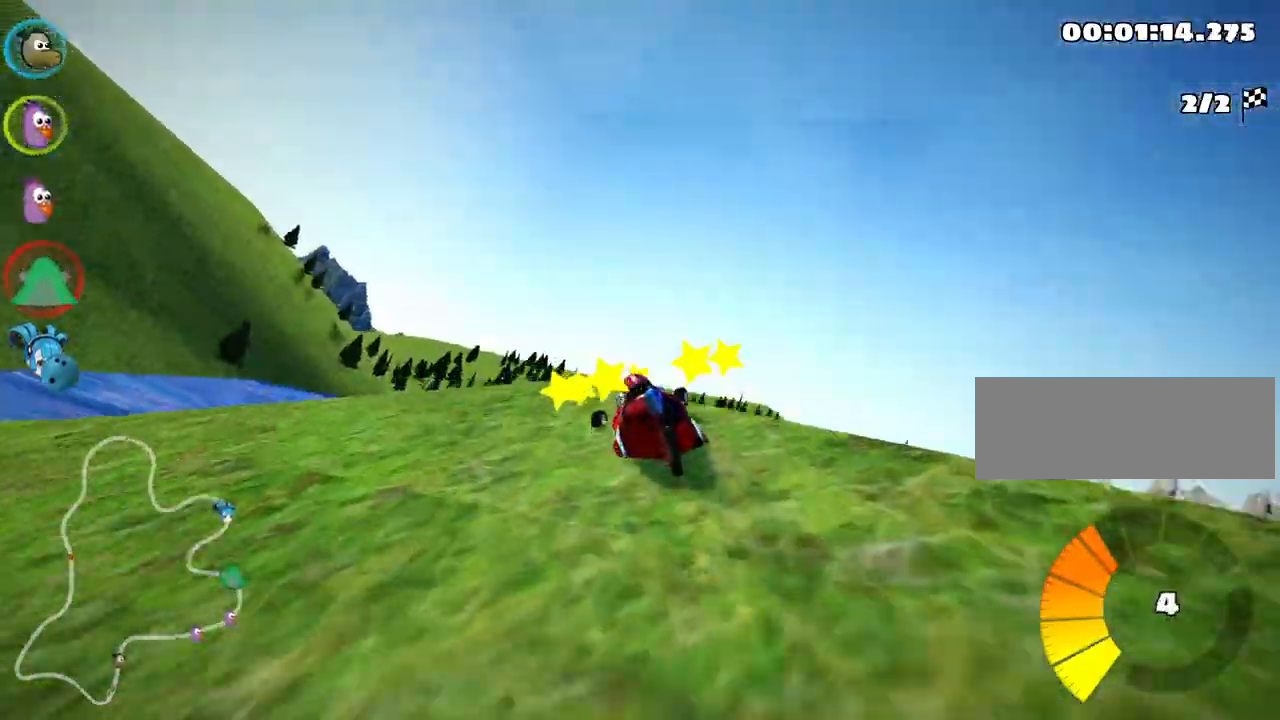
{"keys": ["right", "skid", "up"], "events": [[100, "left", "down"], [350, "left", "up"]]}
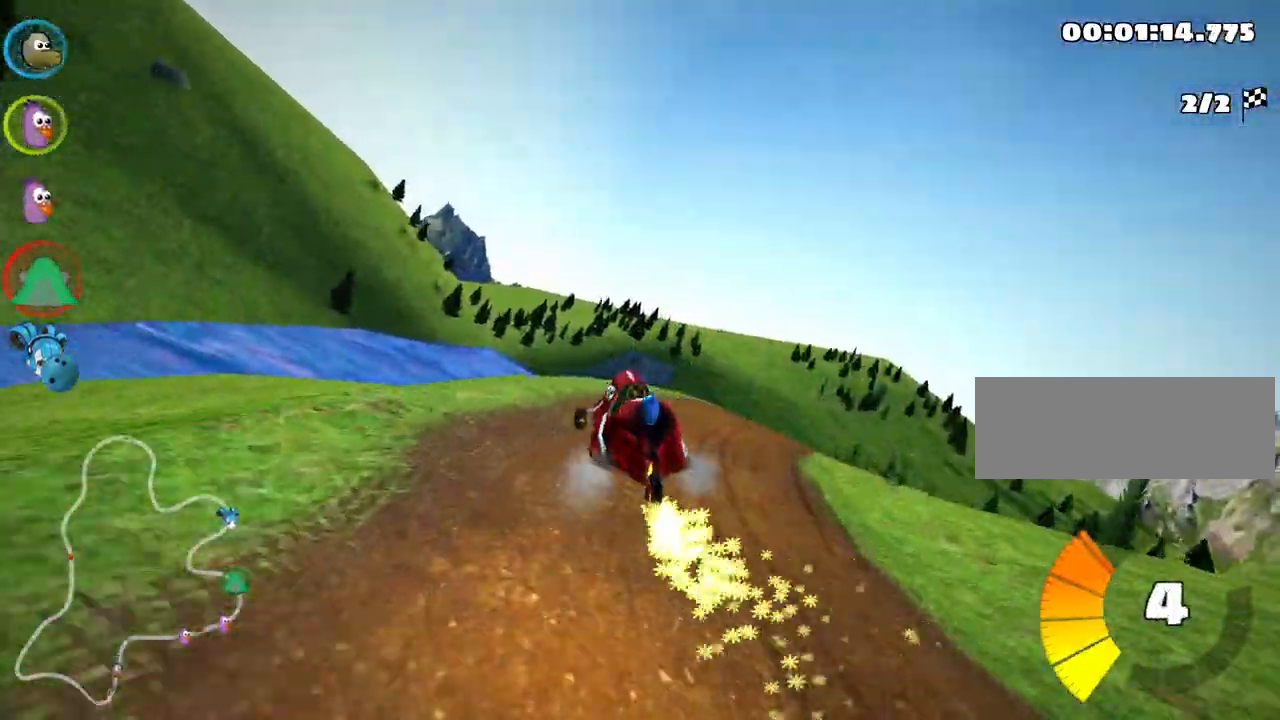
{"keys": ["up"], "events": [[300, "skid", "up"], [483, "right", "up"]]}
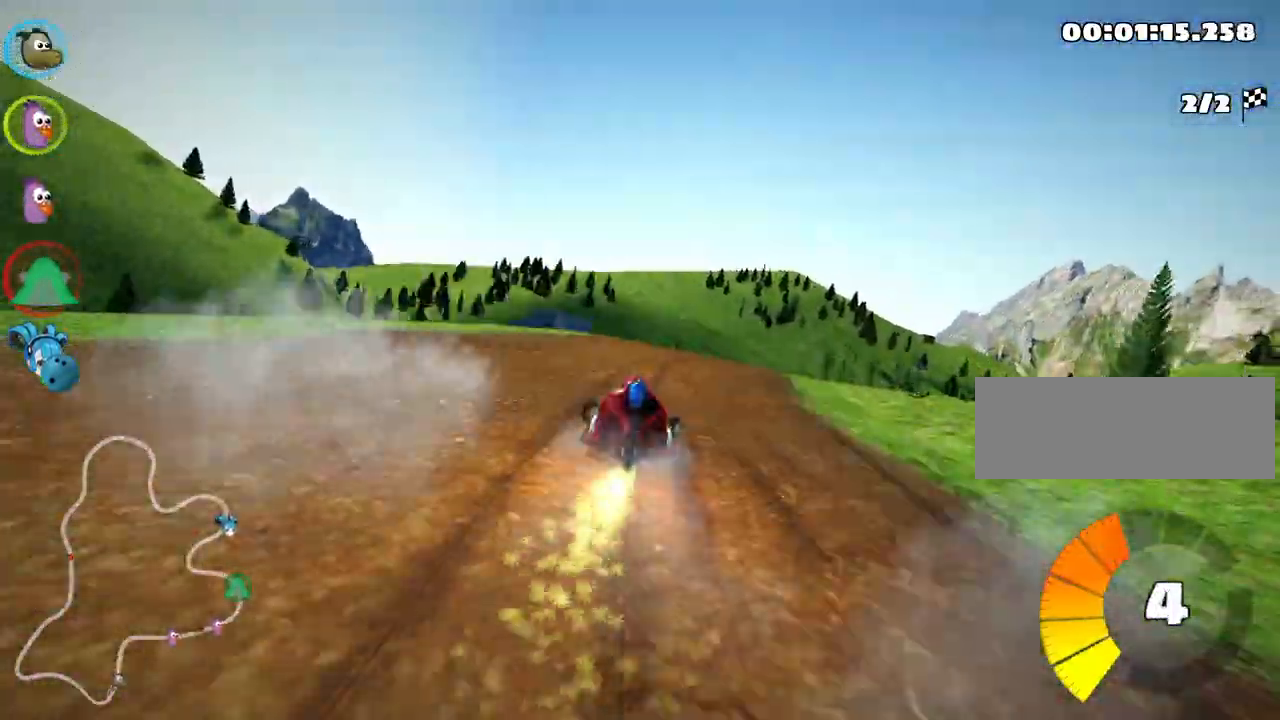
{"keys": ["up"], "events": []}
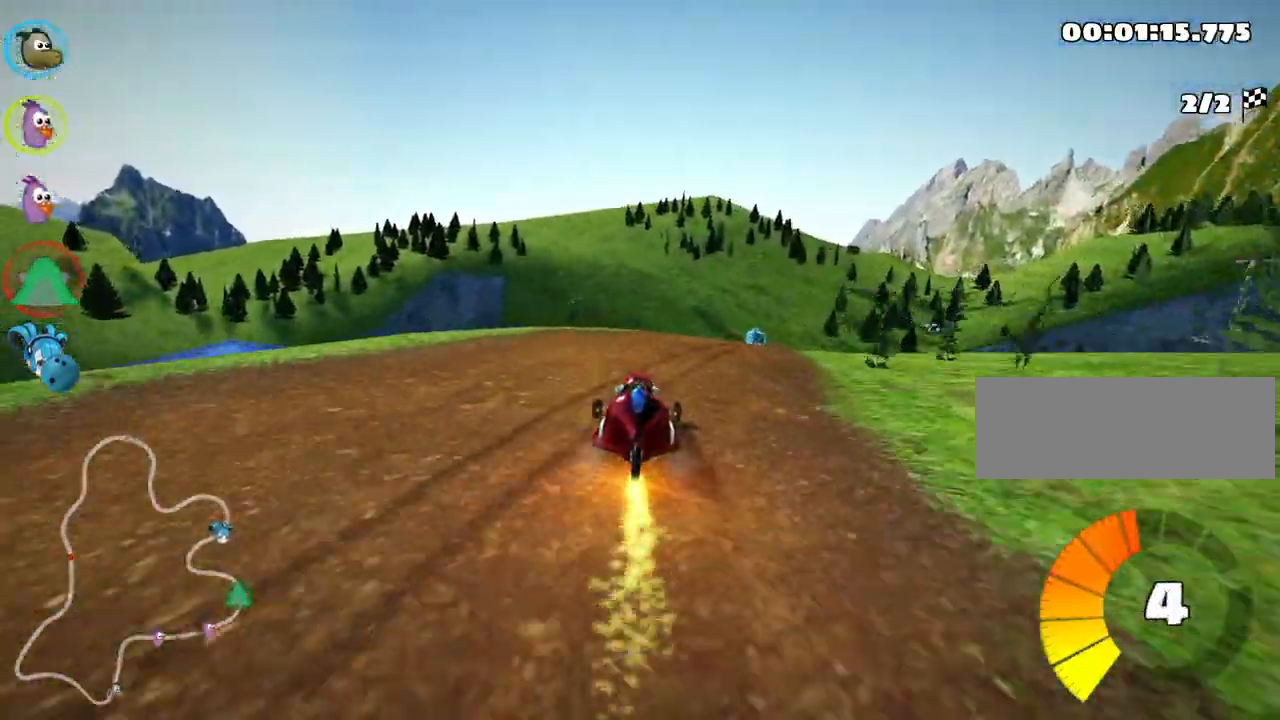
{"keys": ["left", "skid", "up"], "events": [[17, "skid", "down"], [50, "right", "down"], [417, "right", "up"], [467, "left", "down"]]}
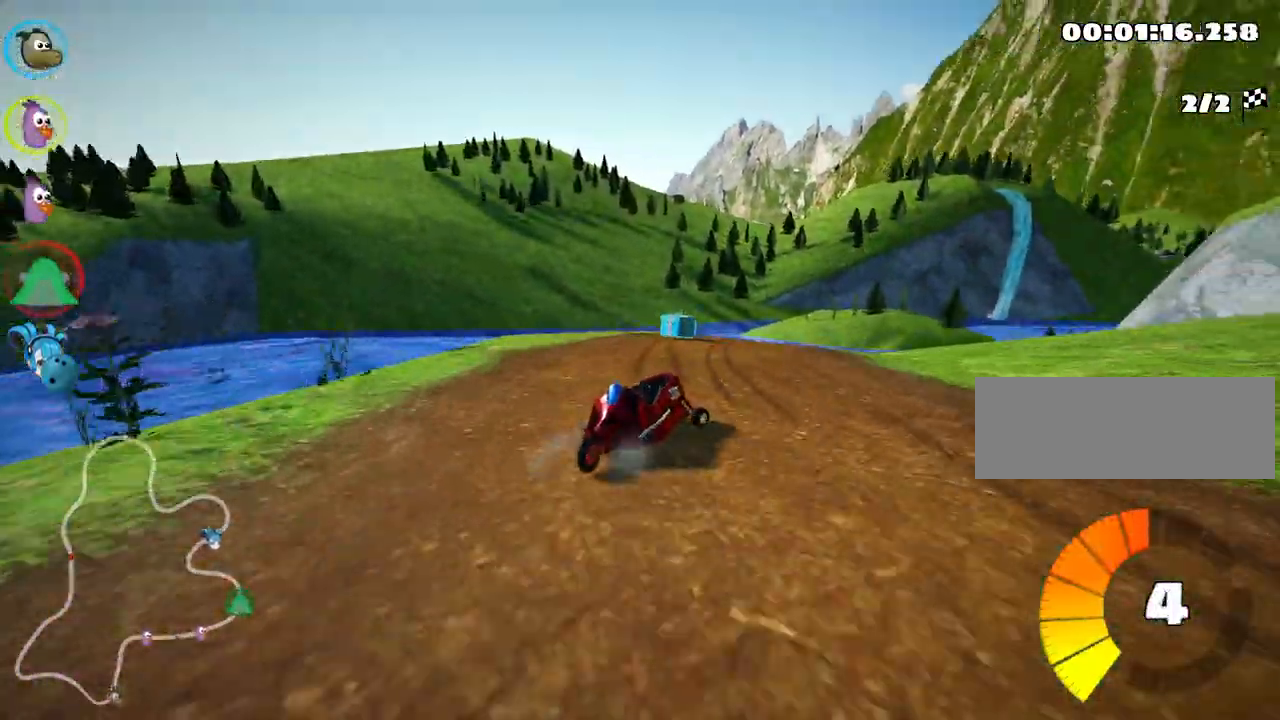
{"keys": ["left", "right", "skid", "up"], "events": [[133, "right", "down"], [200, "left", "up"], [467, "left", "down"]]}
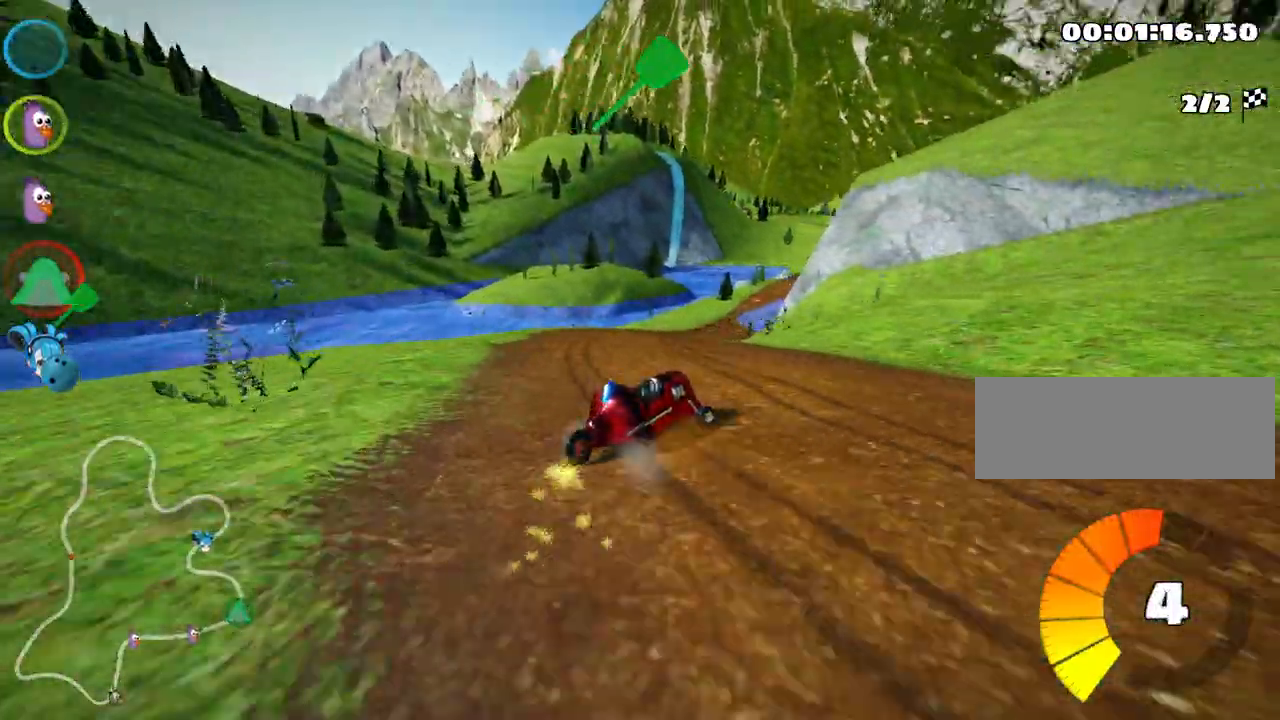
{"keys": ["skid", "up"], "events": [[33, "right", "up"], [233, "left", "up"]]}
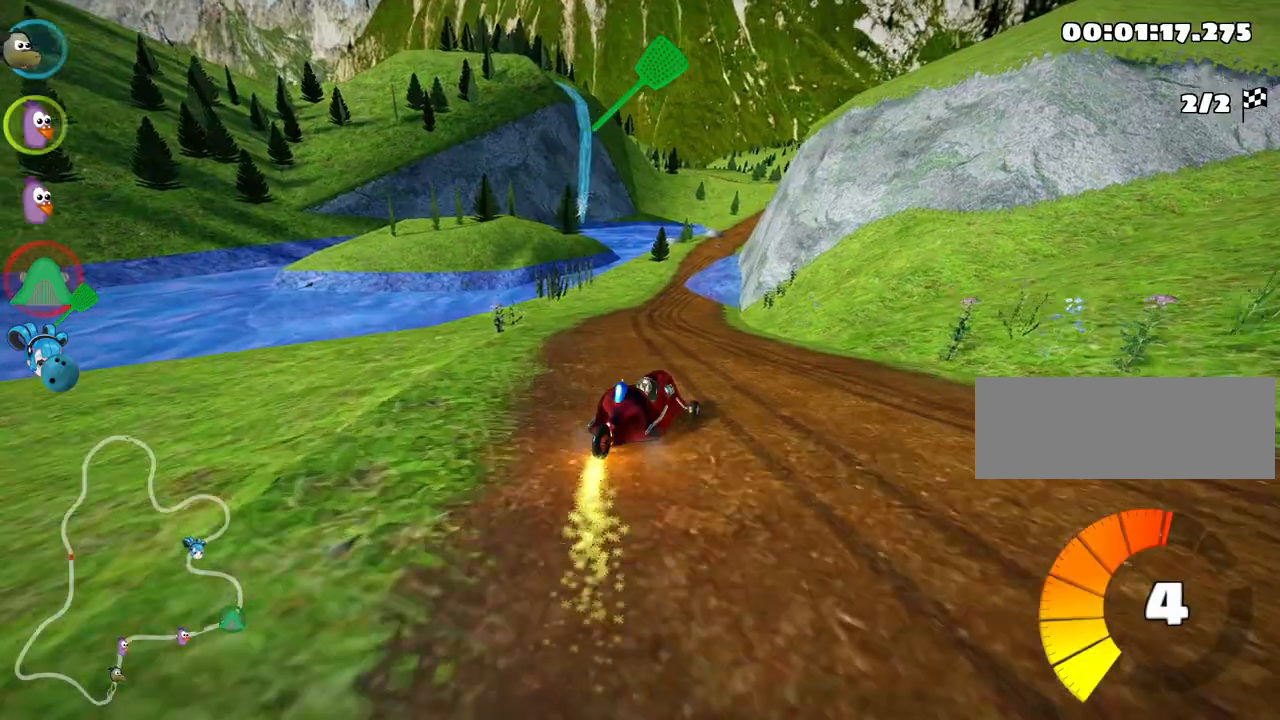
{"keys": ["left", "skid", "up"], "events": [[100, "left", "down"]]}
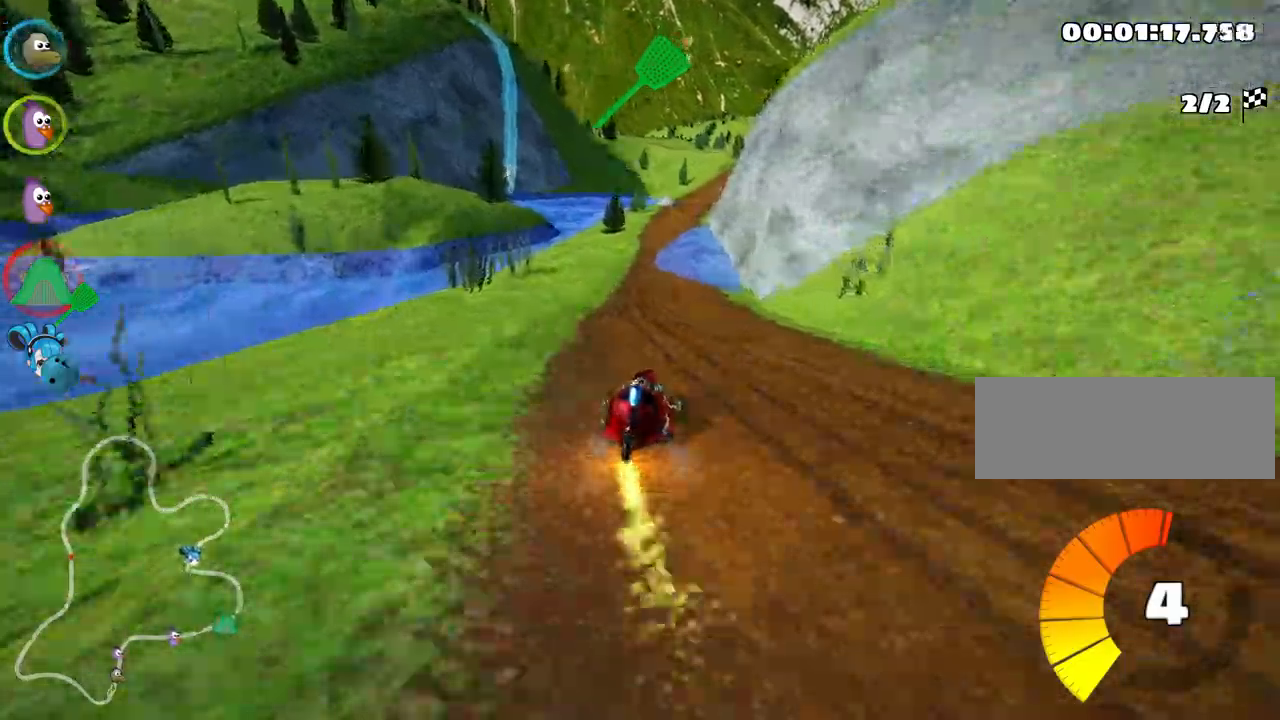
{"keys": ["left", "skid", "up"], "events": []}
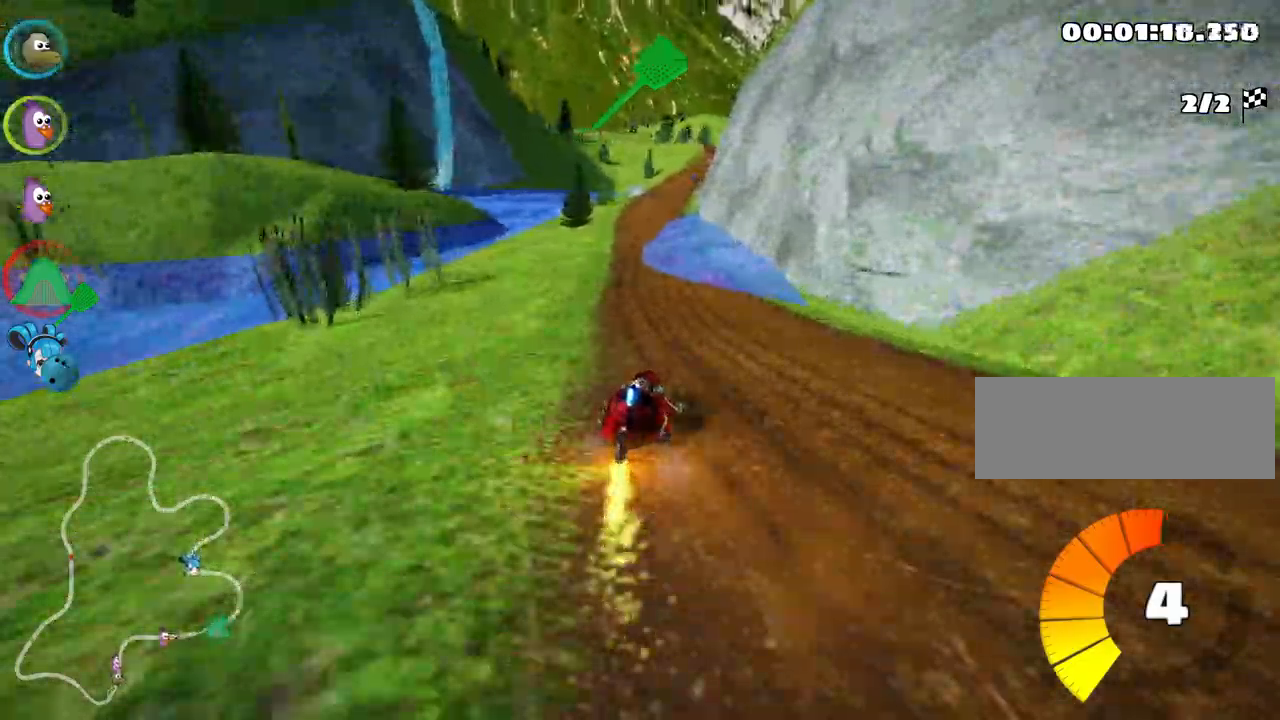
{"keys": ["left", "skid", "up"], "events": []}
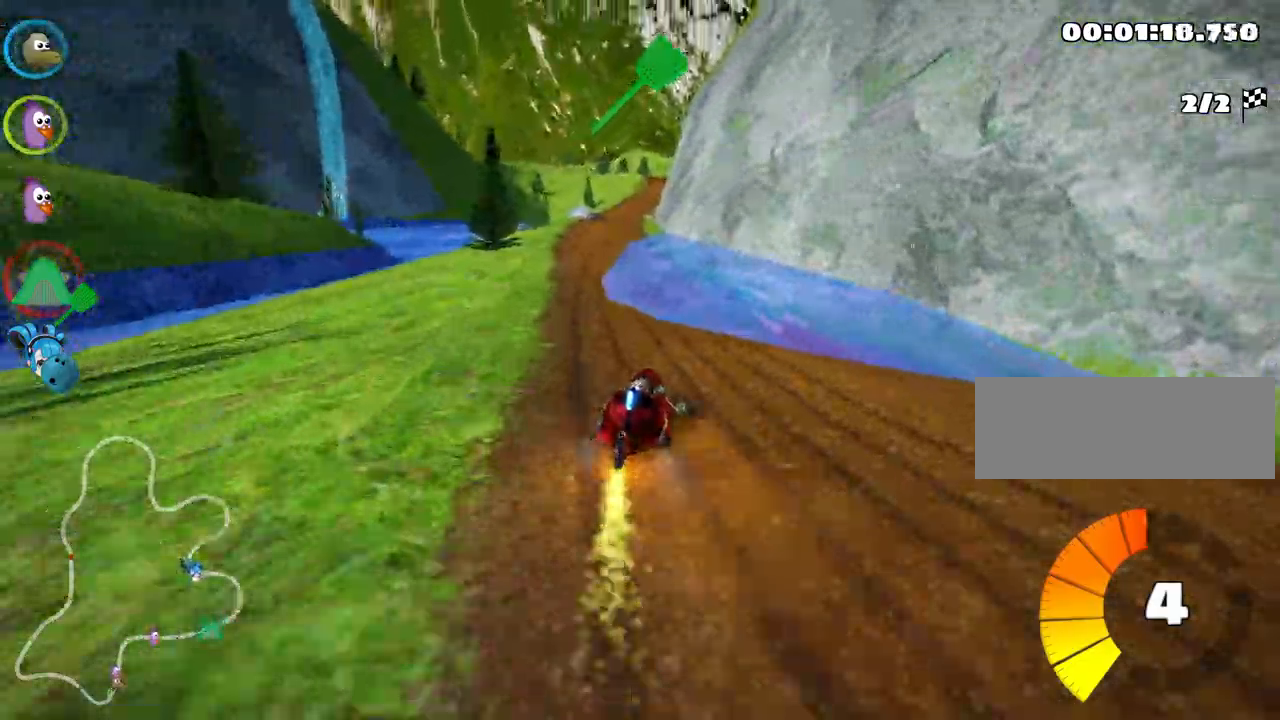
{"keys": ["right", "up"], "events": [[50, "skid", "up"], [267, "left", "up"], [433, "right", "down"]]}
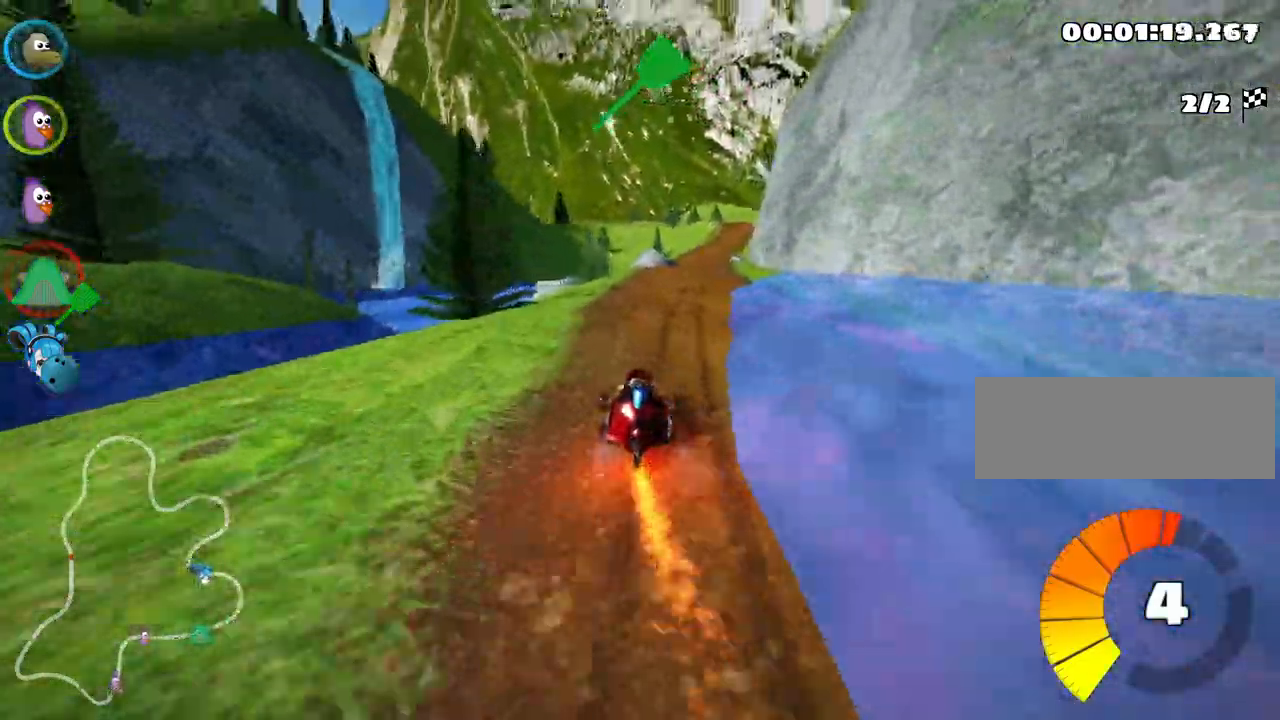
{"keys": ["right", "up"], "events": [[83, "right", "up"], [367, "right", "down"]]}
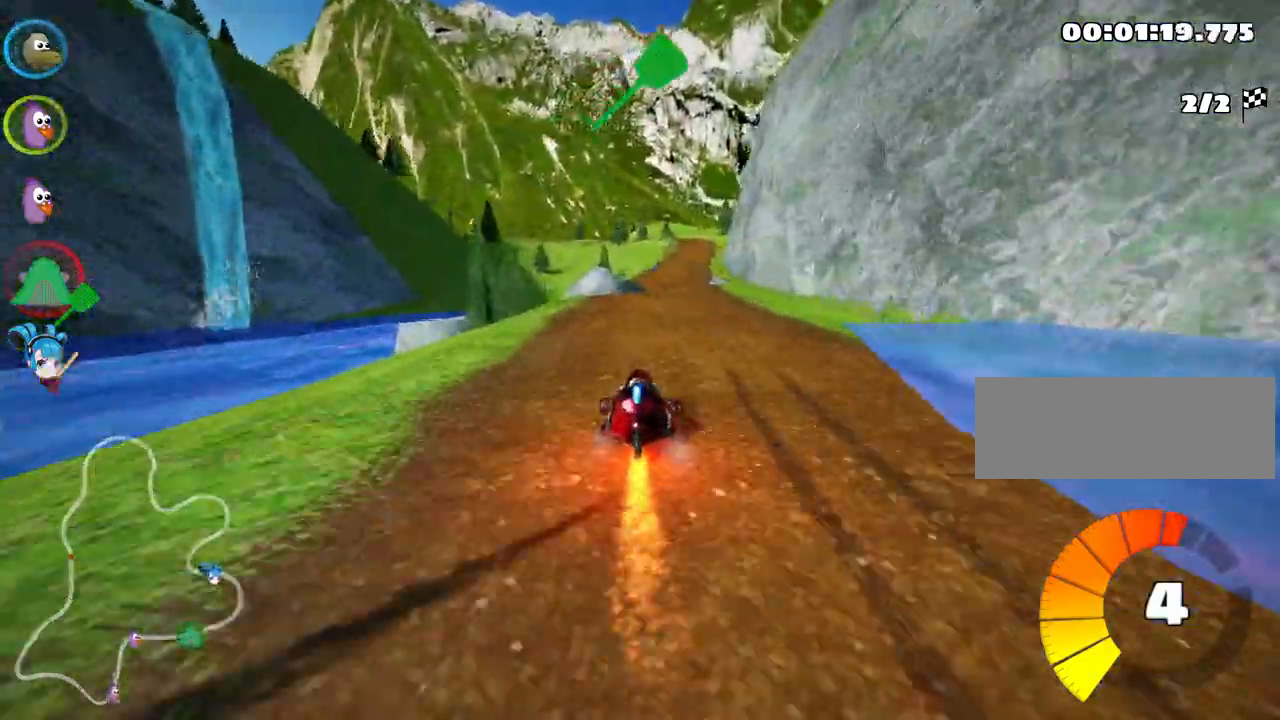
{"keys": ["up"], "events": [[33, "right", "up"], [150, "fire", "down"], [233, "fire", "up"]]}
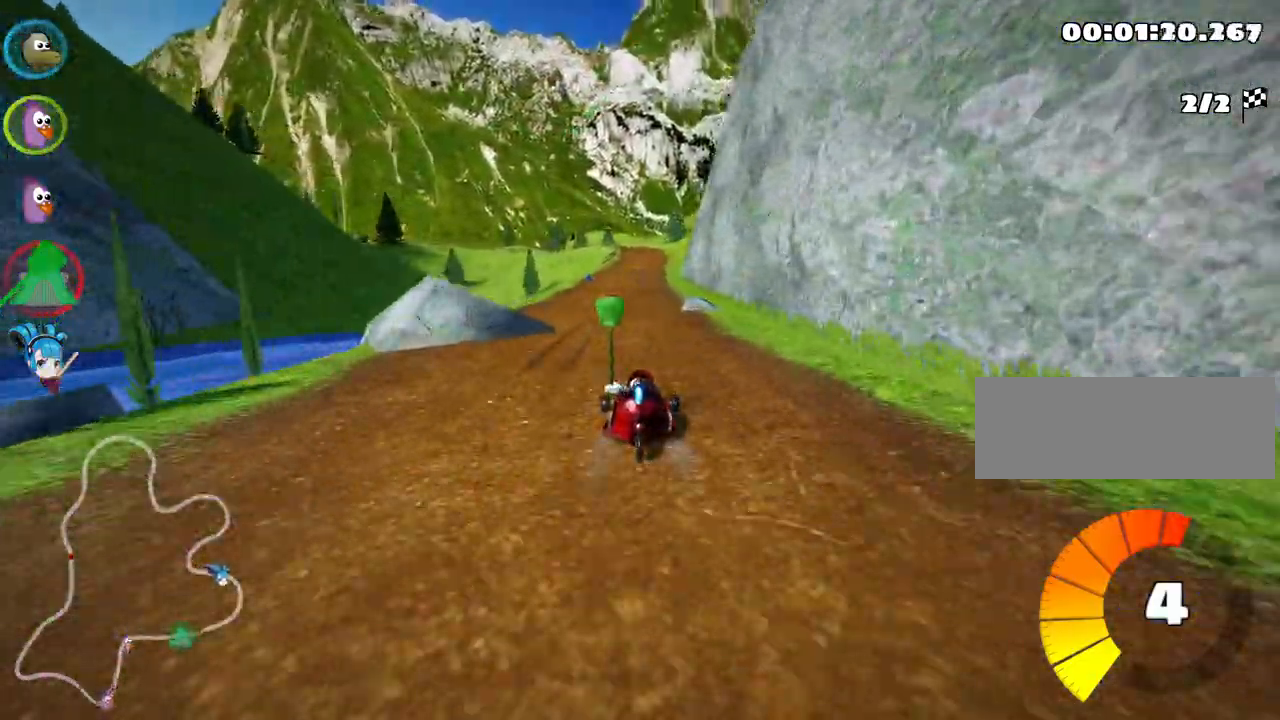
{"keys": ["up"], "events": []}
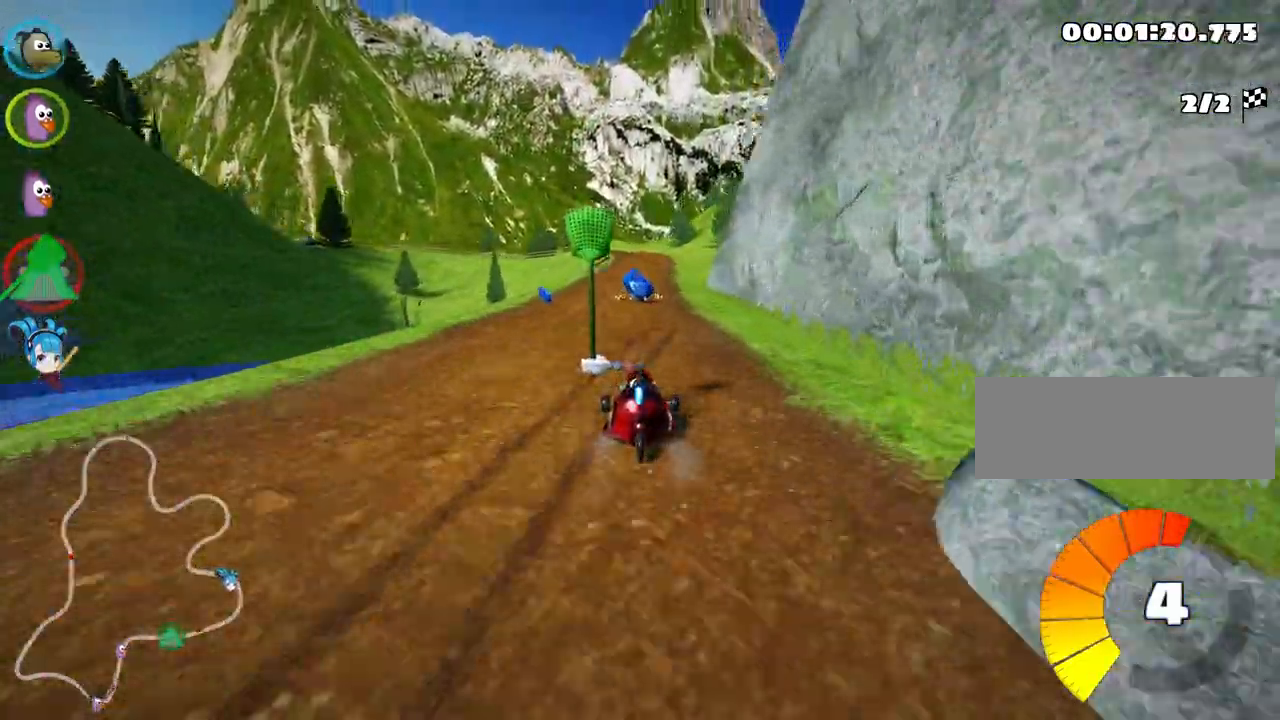
{"keys": ["nitro", "right", "up"], "events": [[350, "right", "down"], [383, "nitro", "down"]]}
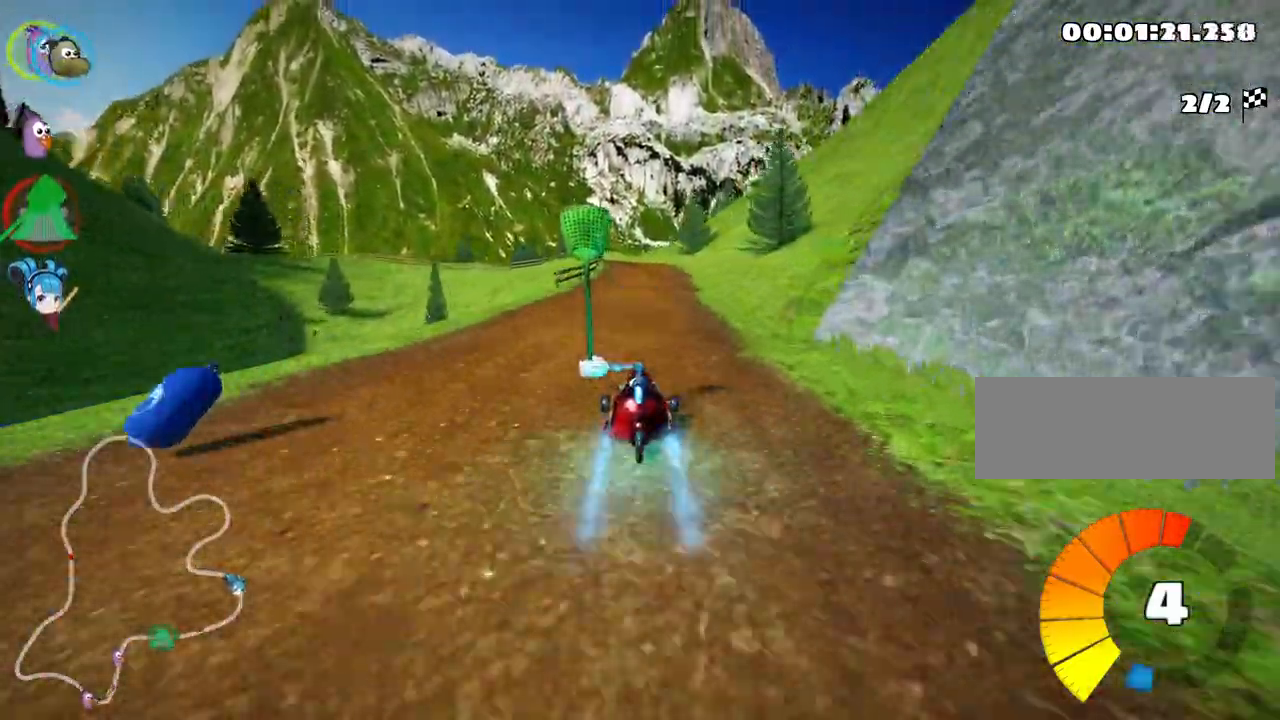
{"keys": ["right", "skid", "up"], "events": [[17, "nitro", "up"], [150, "right", "up"], [167, "skid", "down"], [183, "left", "down"], [333, "left", "up"], [367, "right", "down"]]}
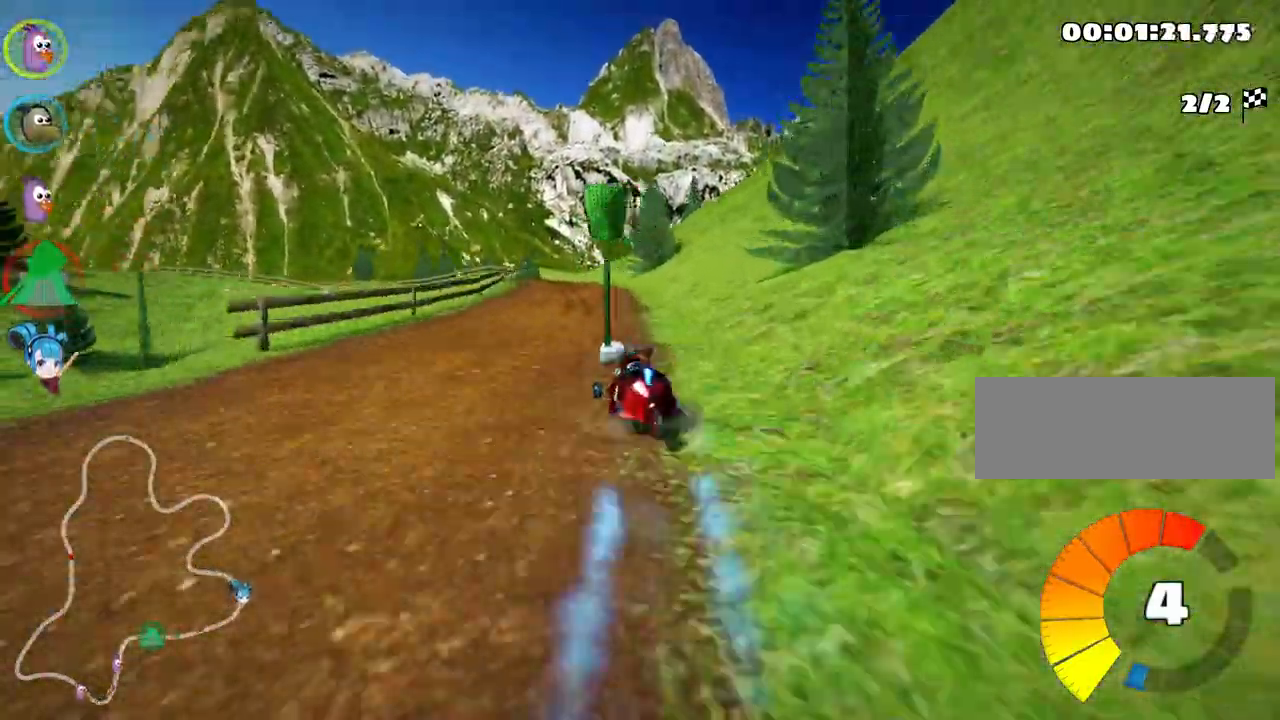
{"keys": ["skid", "up"], "events": [[267, "left", "down"], [350, "right", "up"], [483, "left", "up"]]}
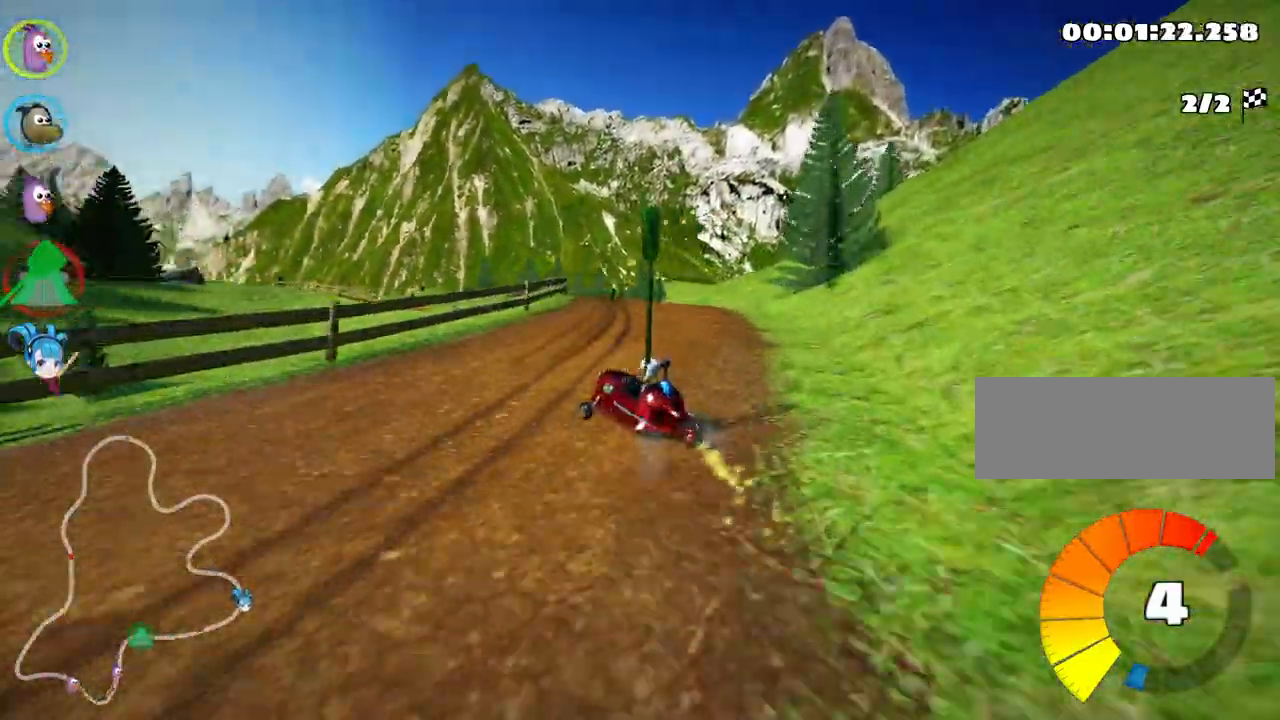
{"keys": ["right", "skid", "up"], "events": [[83, "left", "down"], [450, "left", "up"], [467, "right", "down"]]}
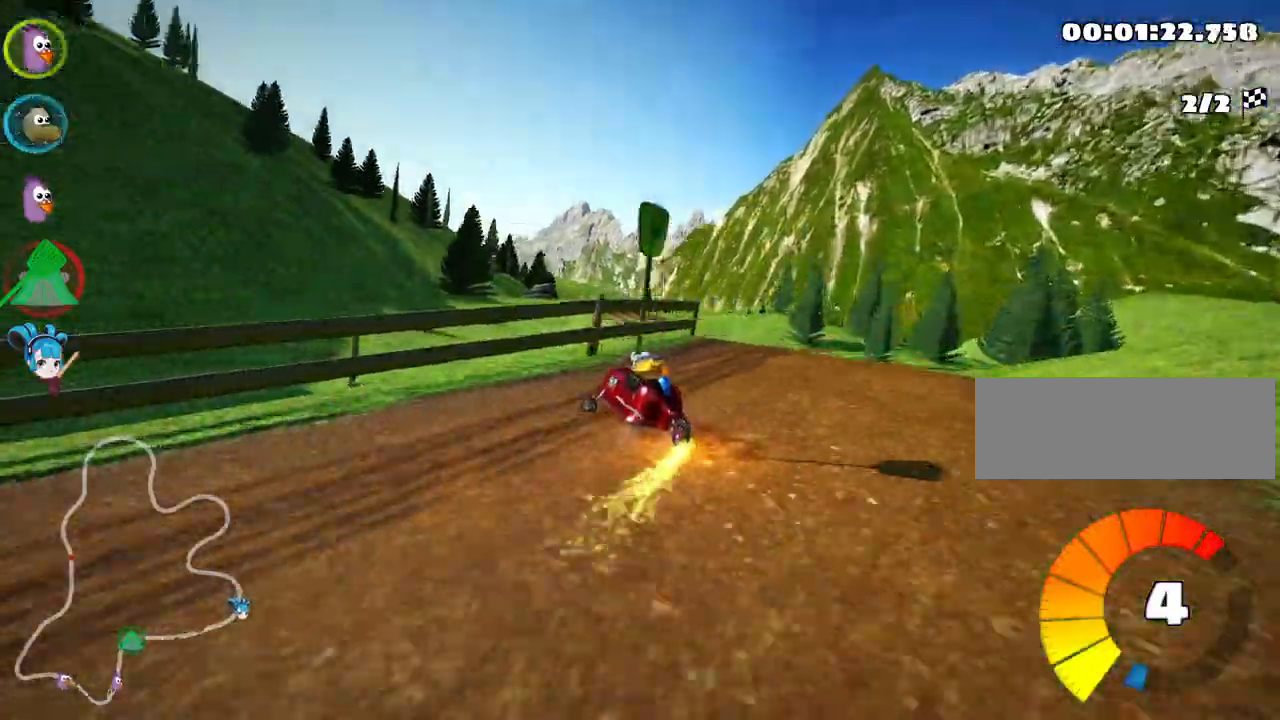
{"keys": ["left", "skid", "up"], "events": [[350, "right", "up"], [417, "left", "down"]]}
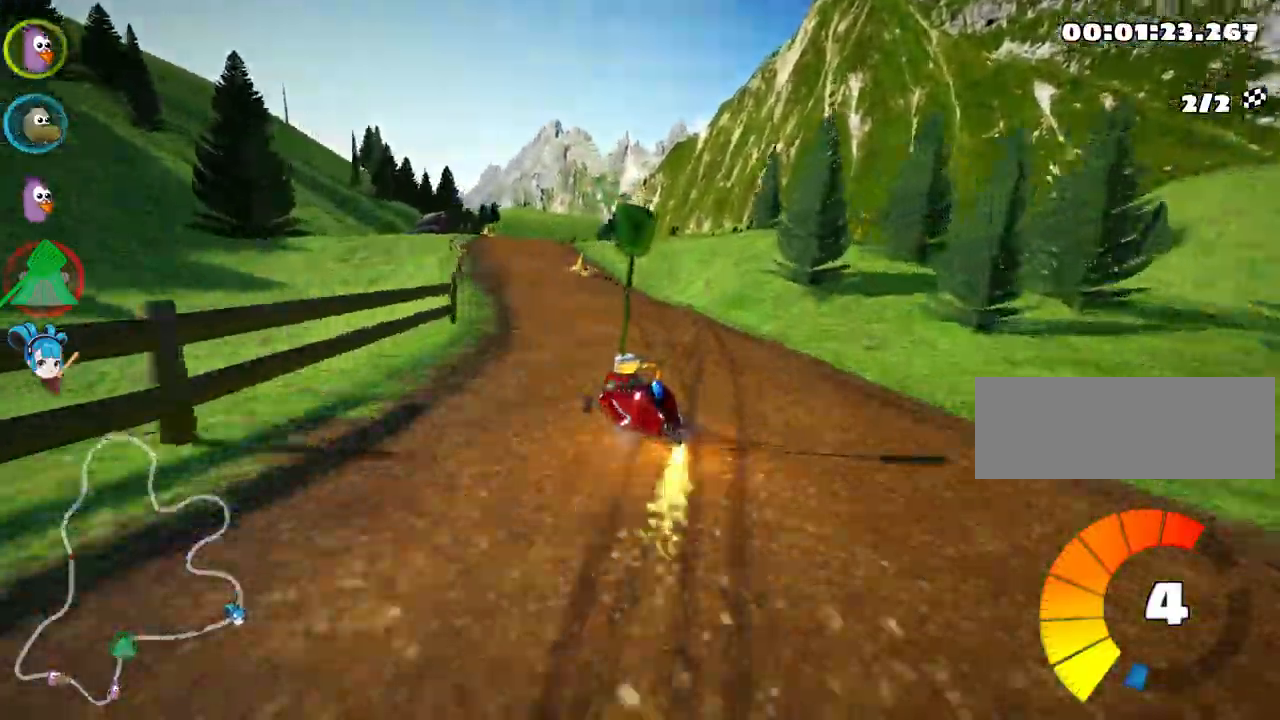
{"keys": ["right", "skid", "up"], "events": [[350, "right", "down"], [400, "left", "up"]]}
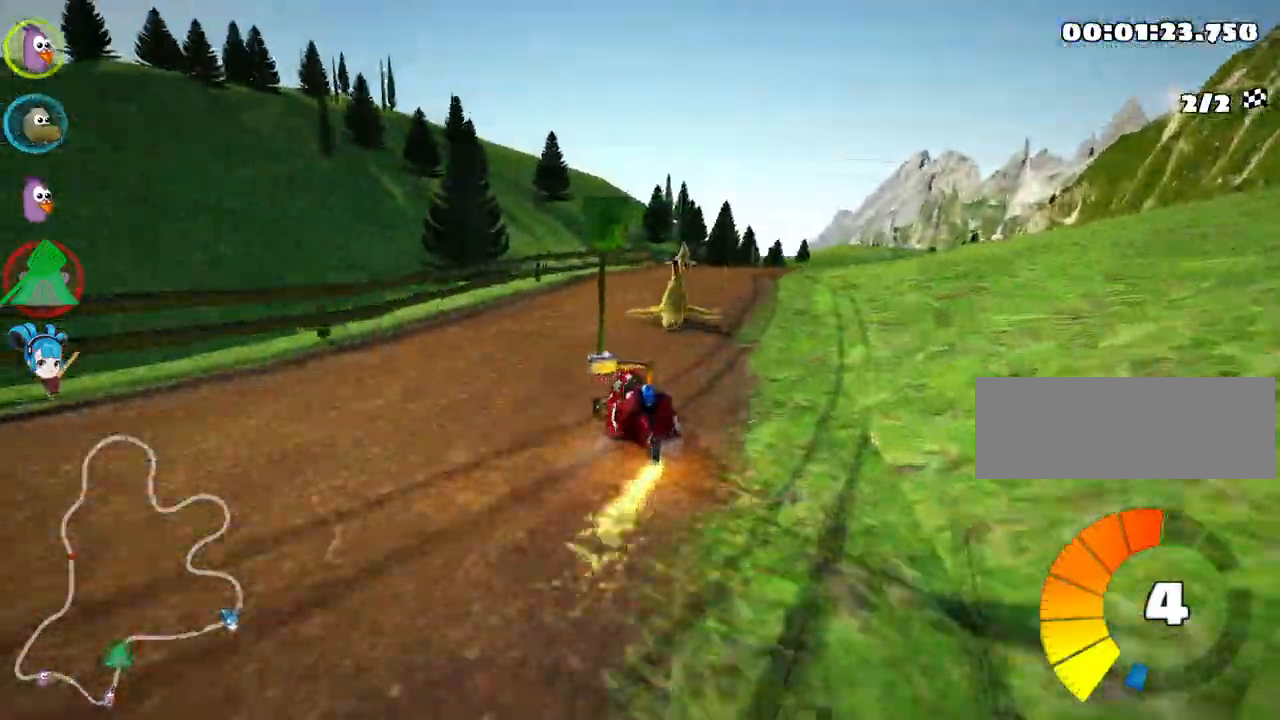
{"keys": ["right", "skid", "up"], "events": [[17, "right", "up"], [100, "right", "down"]]}
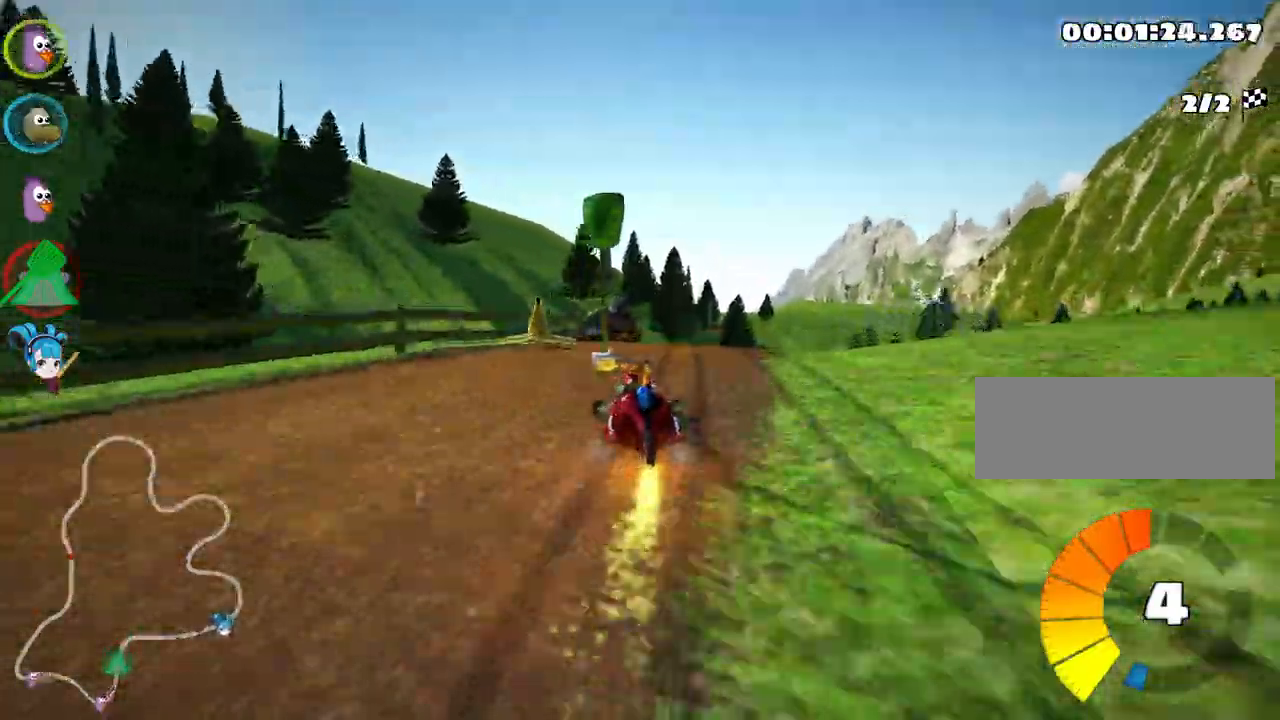
{"keys": ["nitro", "right", "up"], "events": [[300, "skid", "up"], [417, "nitro", "down"]]}
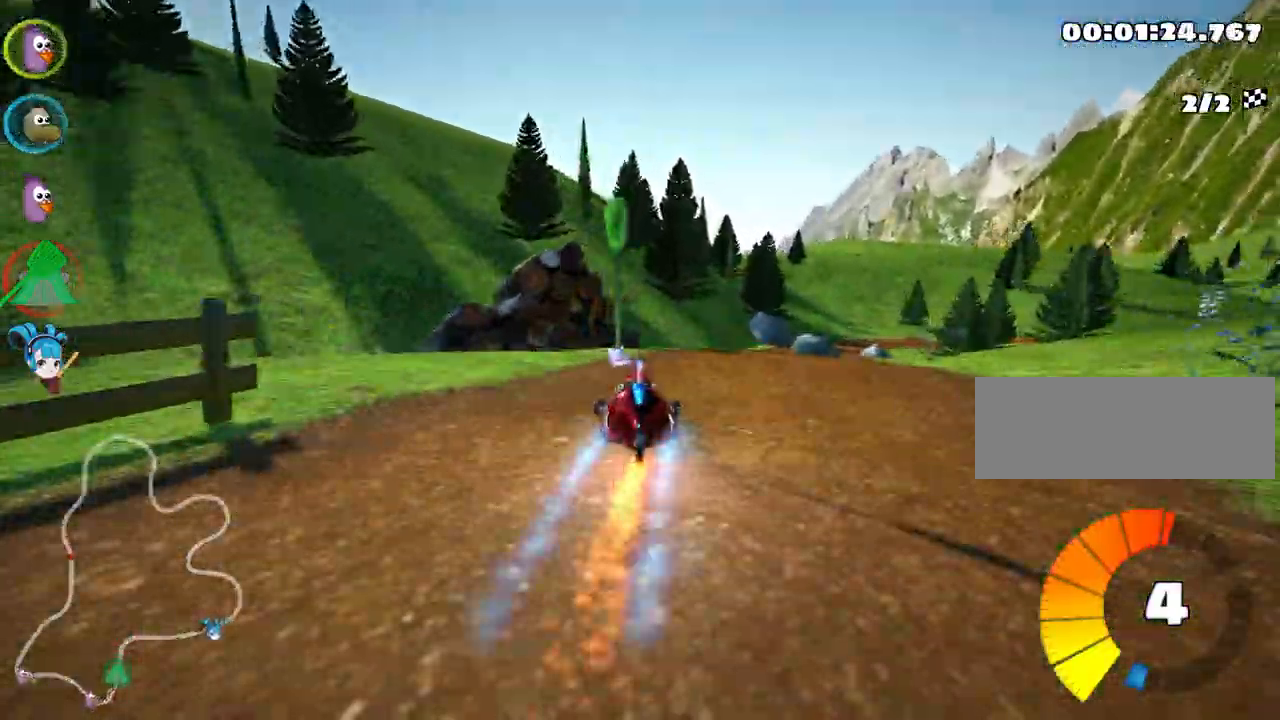
{"keys": ["up"], "events": [[67, "nitro", "up"], [117, "right", "up"]]}
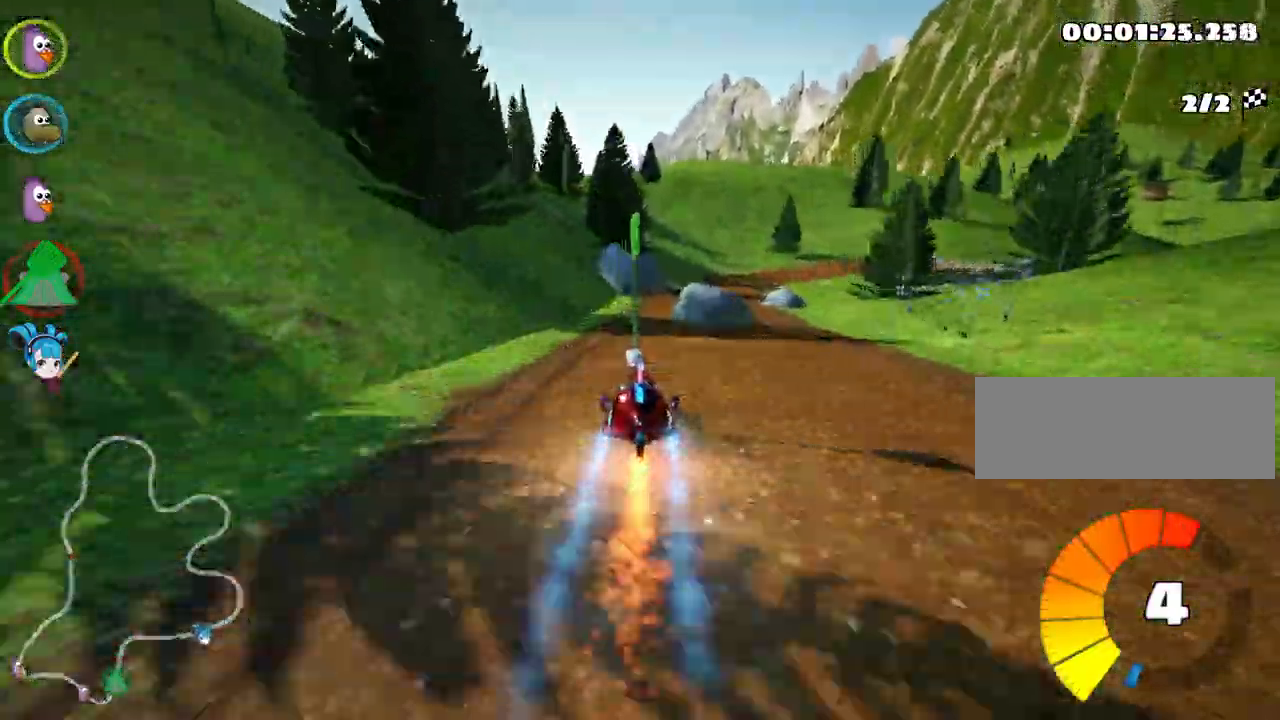
{"keys": ["right", "skid", "up"], "events": [[133, "skid", "down"], [167, "right", "down"]]}